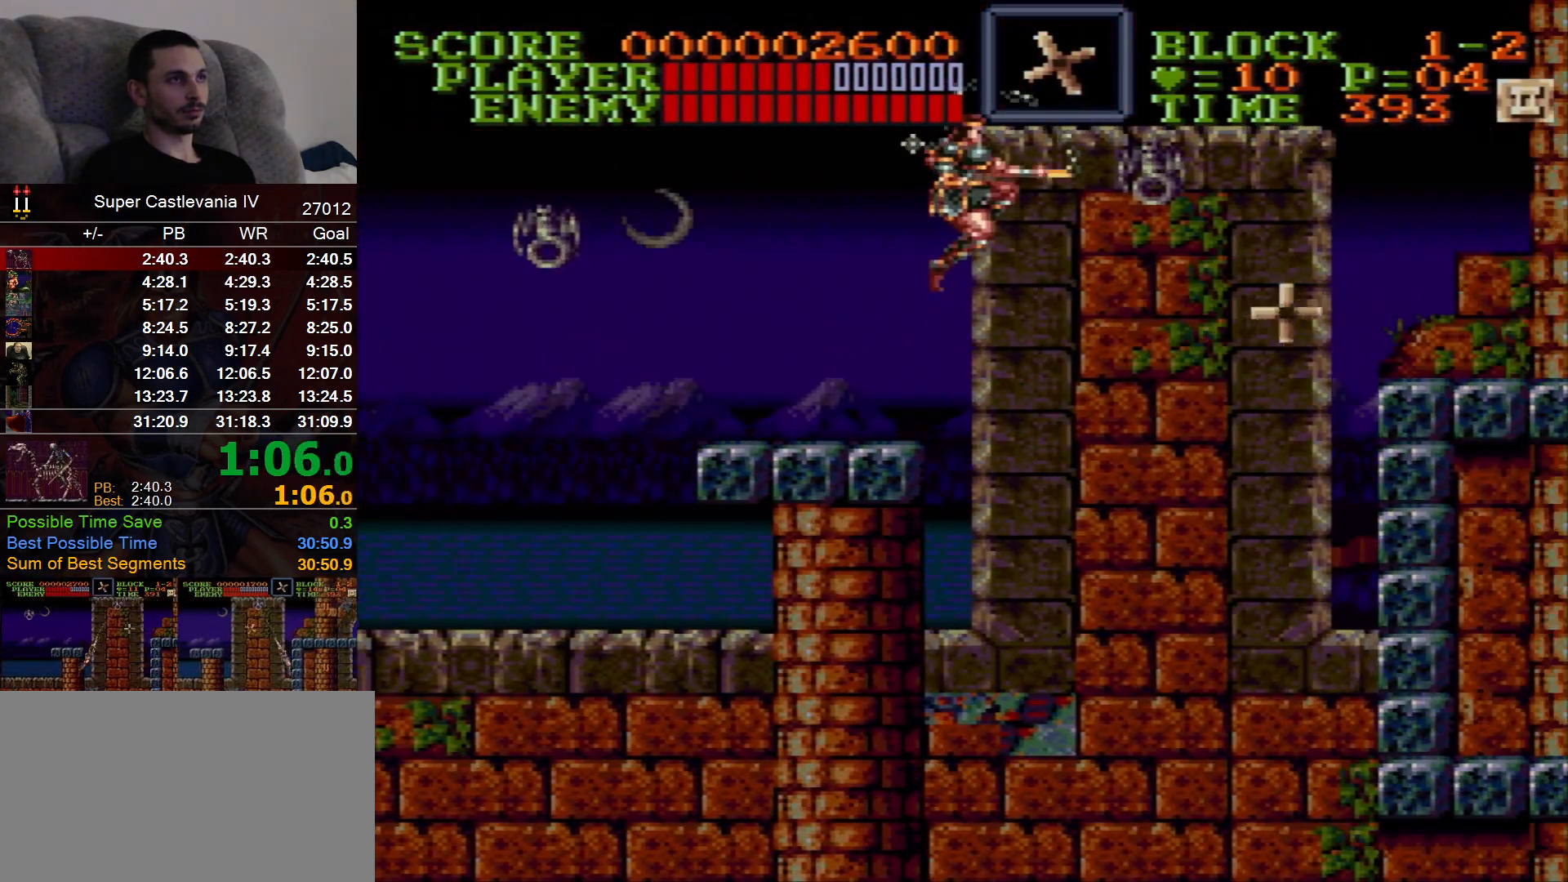
Gameplay with a controller (Nintendo layout); each line is a JSON object with the inputs held at the frame after it (dt_ms = milliseconds from this image to that frame). "events" lists button and stick changes between this image and that frame as [ms after this image, input, new state], when the widget could be followed in between. Not read: DPAD_DOWN L1 L3 R1 R3 Y.
{"dt_ms": 1000, "buttons": []}
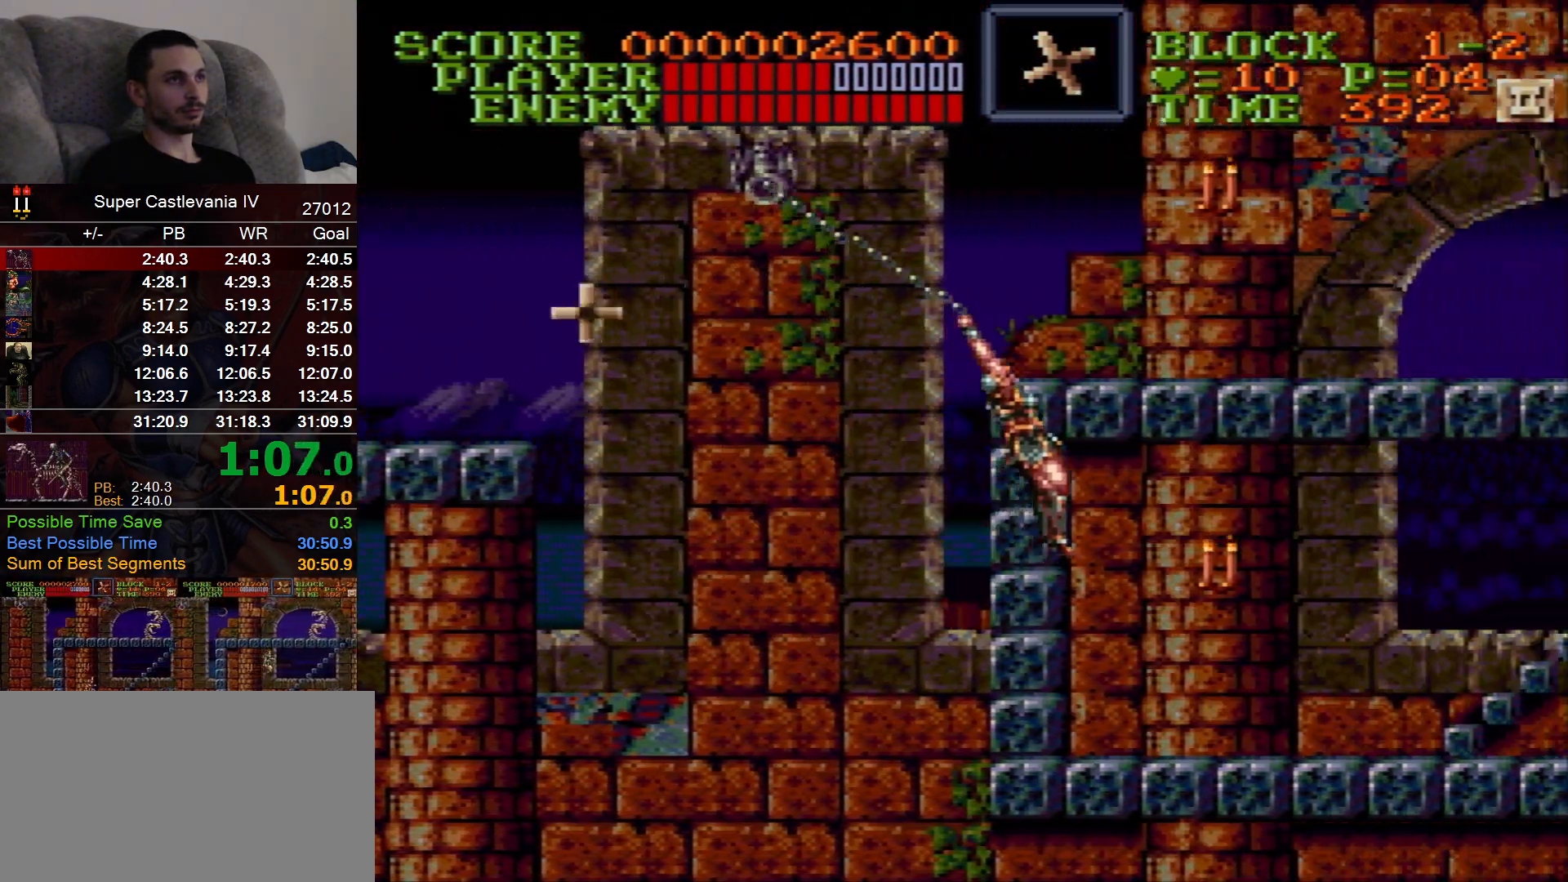
{"dt_ms": 500, "buttons": ["DPAD_RIGHT"], "events": [[83, "DPAD_RIGHT", "down"]]}
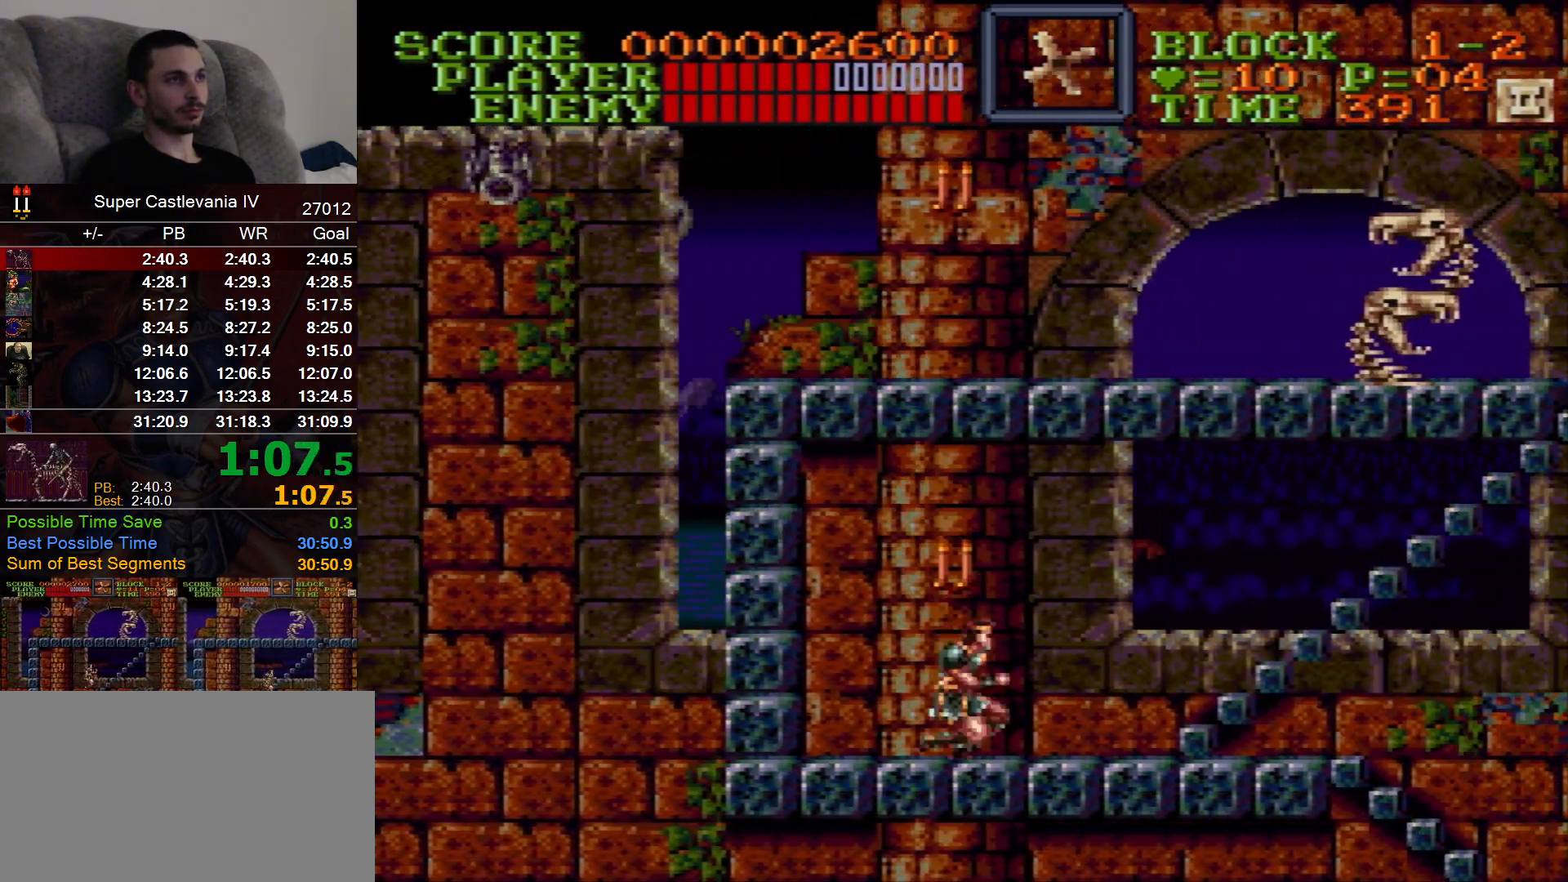
{"dt_ms": 500, "buttons": ["DPAD_RIGHT"], "events": [[33, "B", "down"], [83, "B", "up"]]}
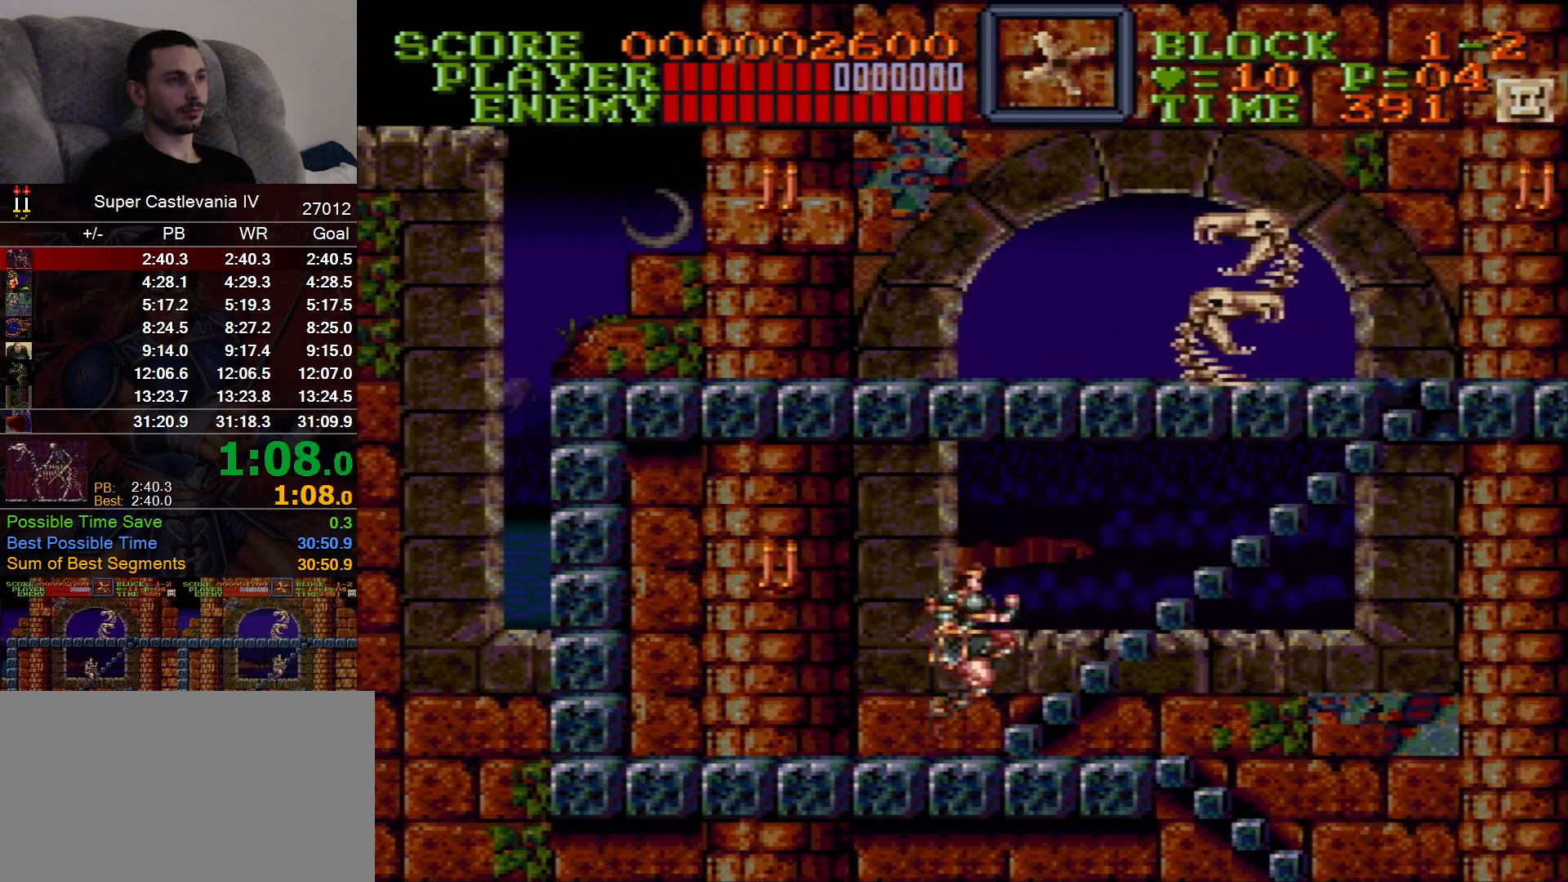
{"dt_ms": 500, "buttons": ["B", "DPAD_RIGHT"], "events": [[450, "B", "down"]]}
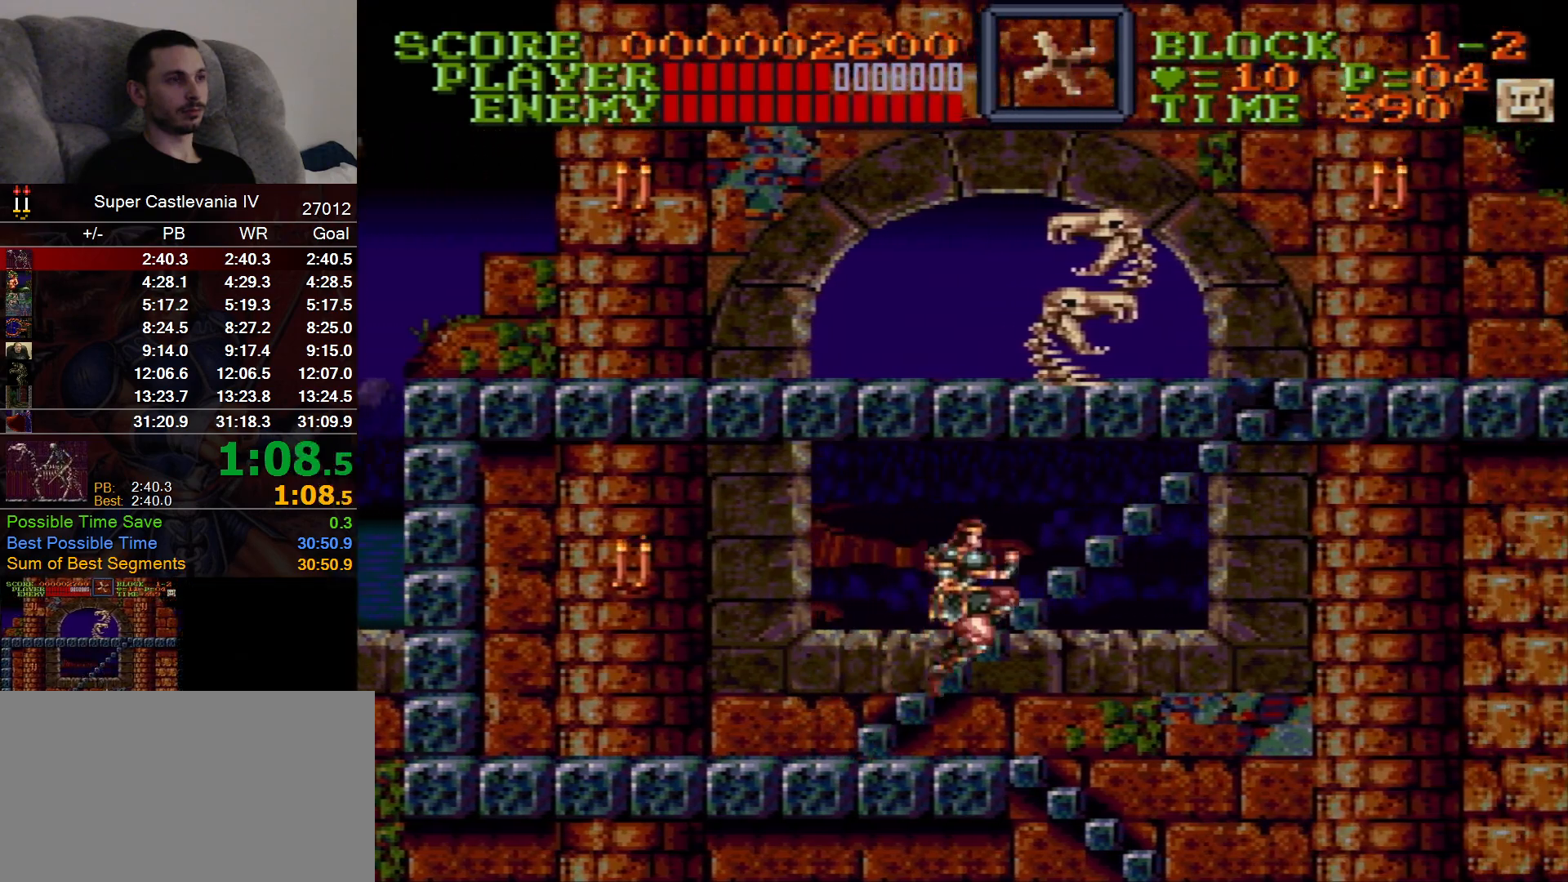
{"dt_ms": 500, "buttons": ["DPAD_UP"], "events": [[33, "B", "up"], [100, "DPAD_RIGHT", "up"], [417, "DPAD_UP", "down"]]}
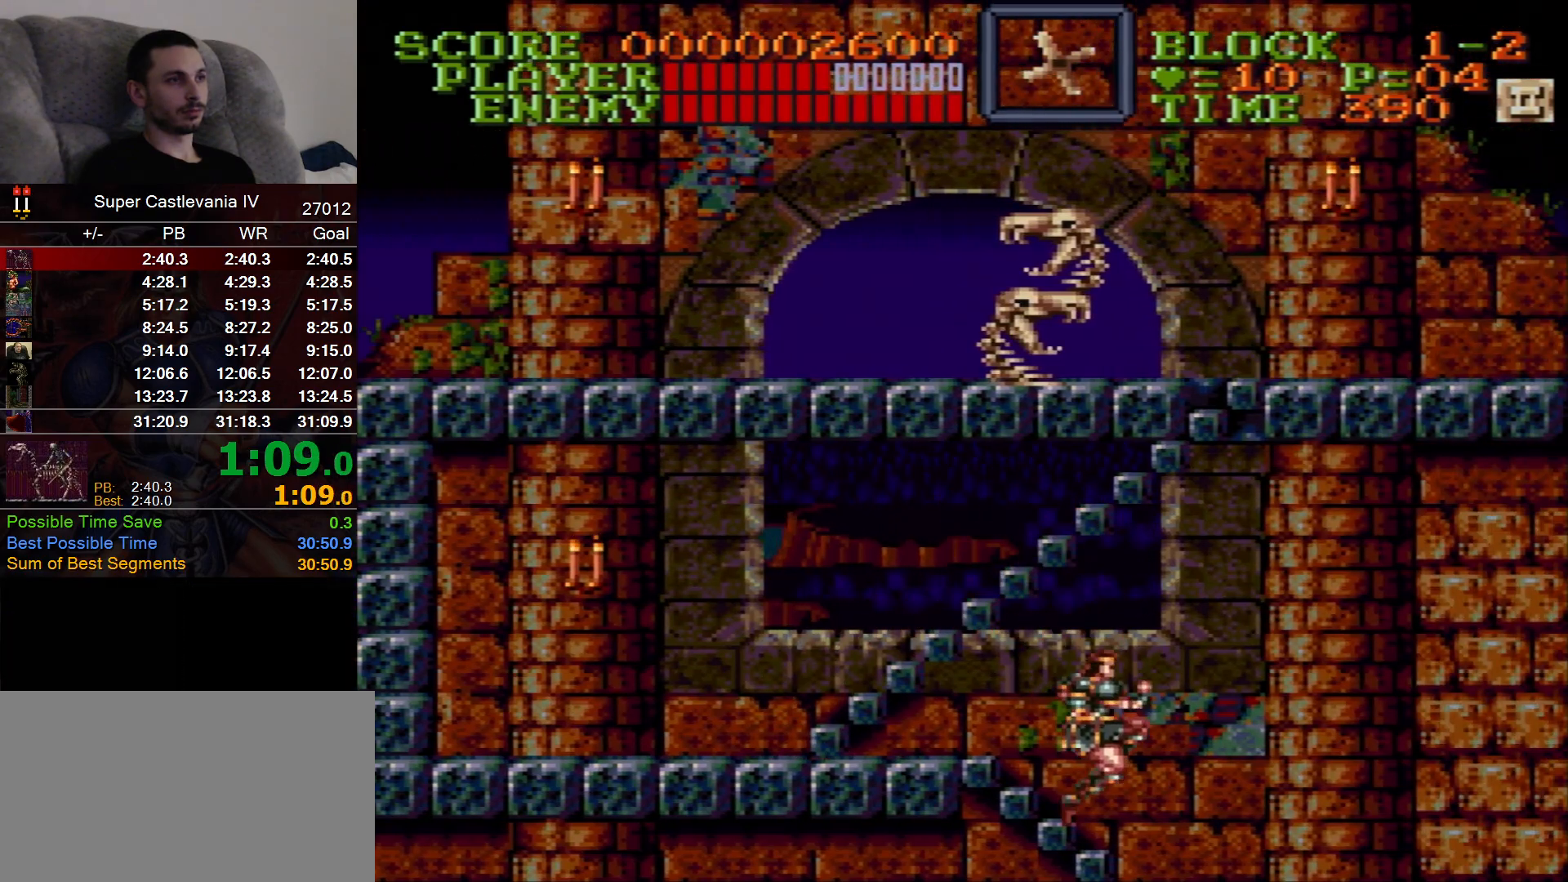
{"dt_ms": 500, "buttons": ["DPAD_LEFT"], "events": [[100, "DPAD_UP", "up"], [150, "DPAD_LEFT", "down"]]}
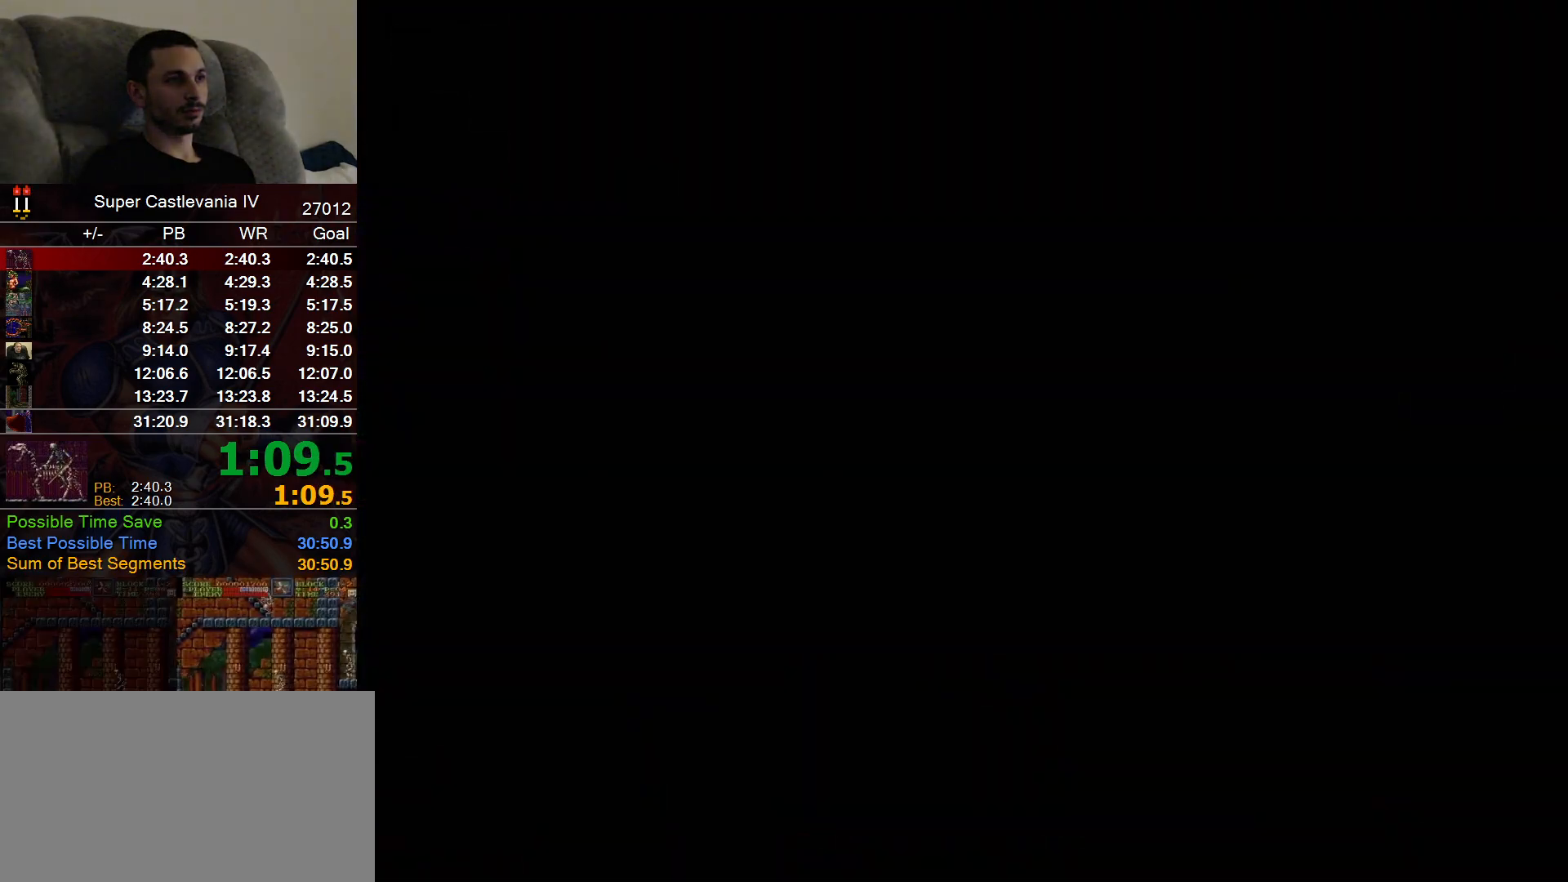
{"dt_ms": 500, "buttons": ["DPAD_LEFT"], "events": []}
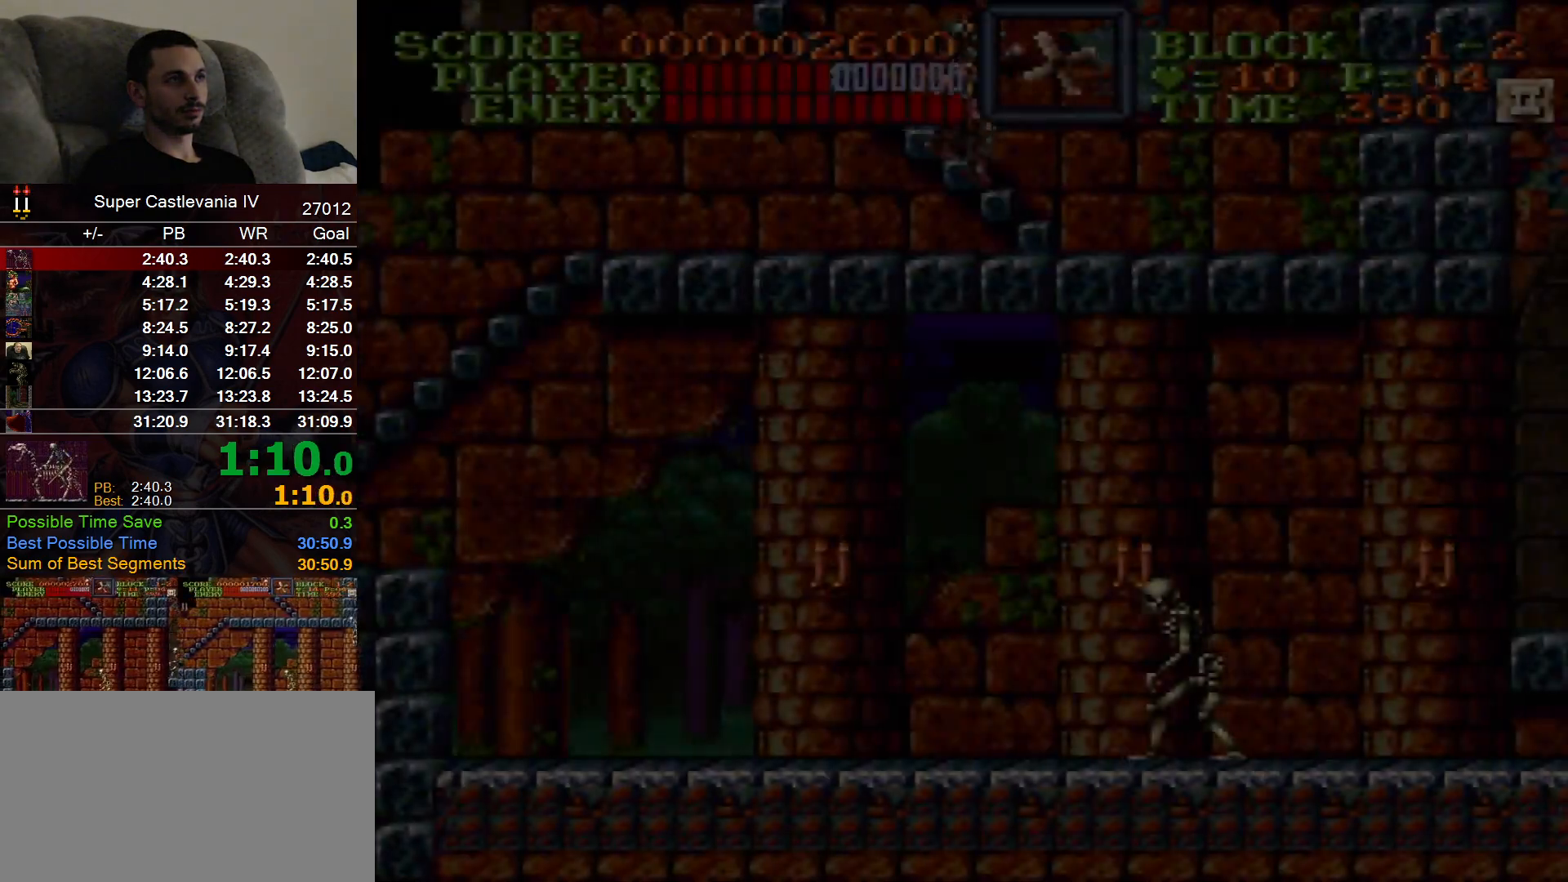
{"dt_ms": 500, "buttons": ["DPAD_LEFT"]}
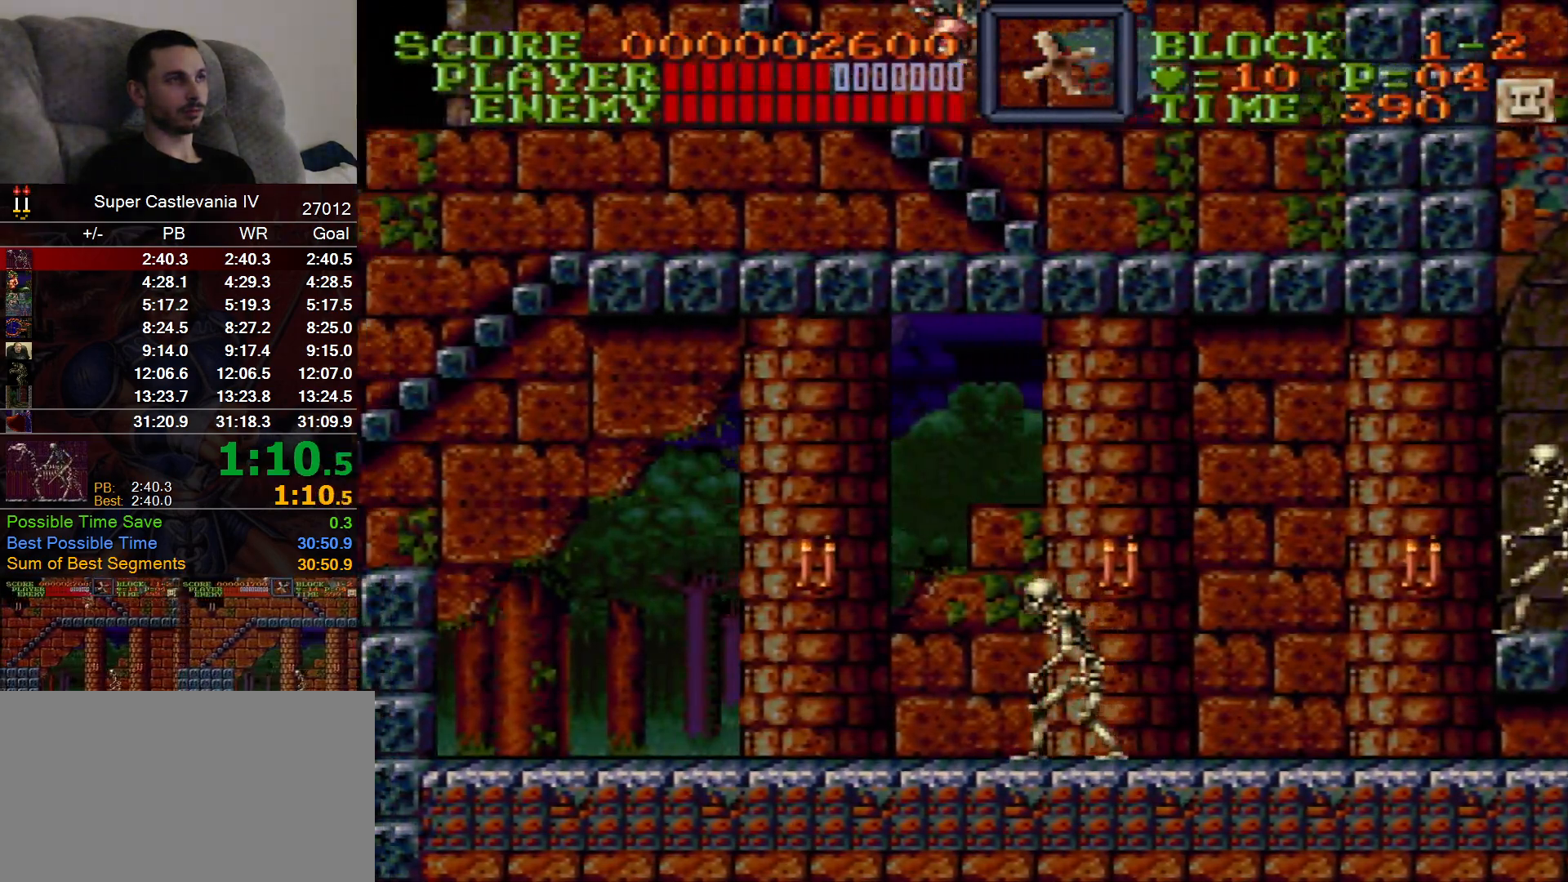
{"dt_ms": 500, "buttons": ["B", "DPAD_LEFT"], "events": [[500, "B", "down"]]}
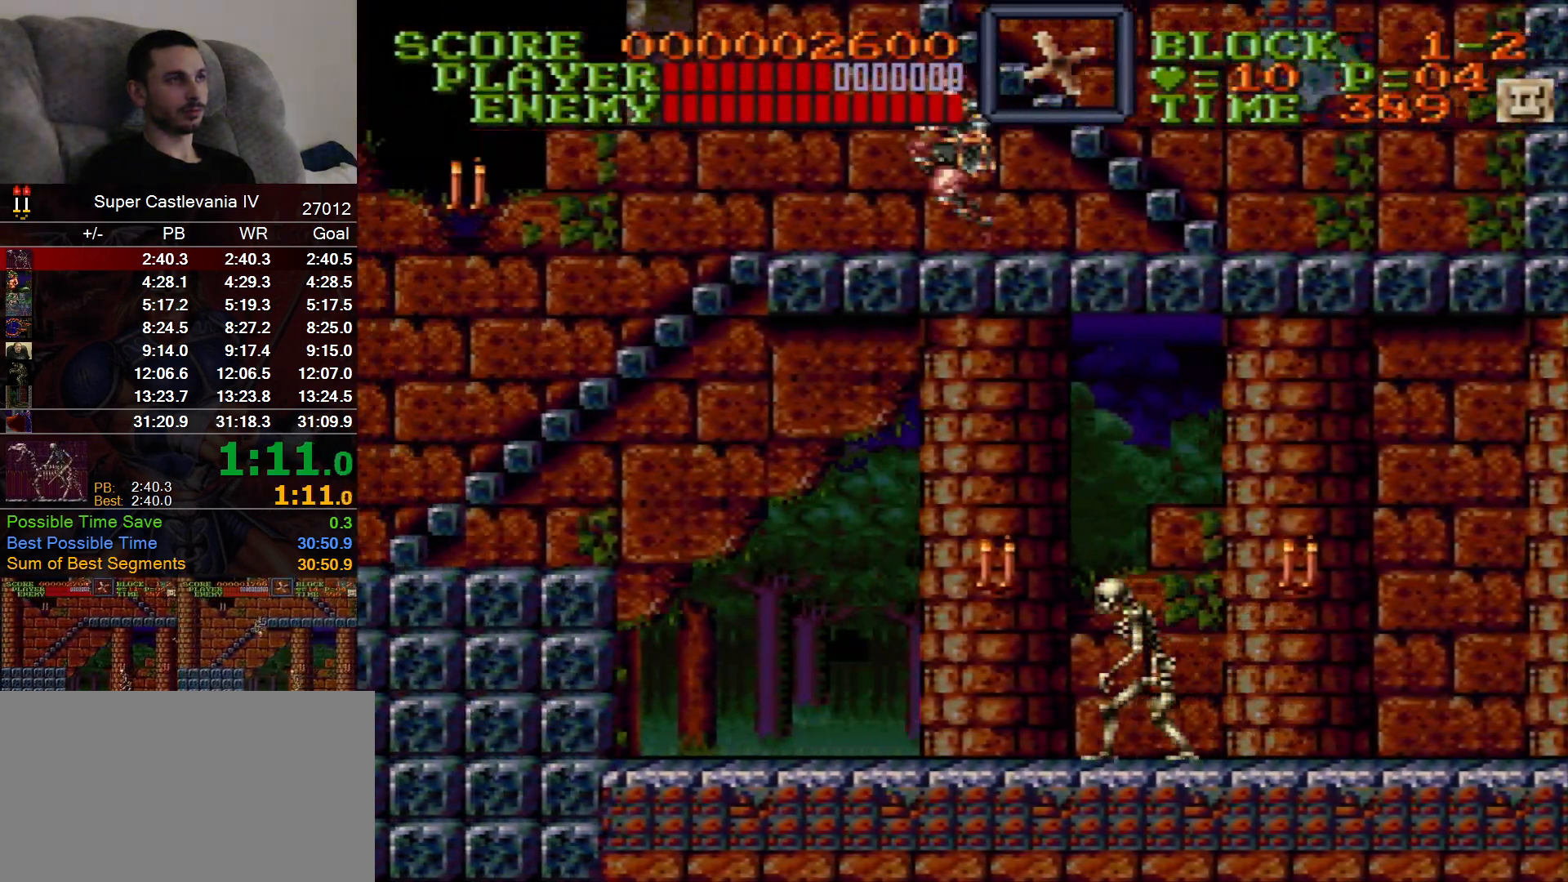
{"dt_ms": 500, "buttons": [], "events": [[100, "B", "up"], [133, "DPAD_LEFT", "up"]]}
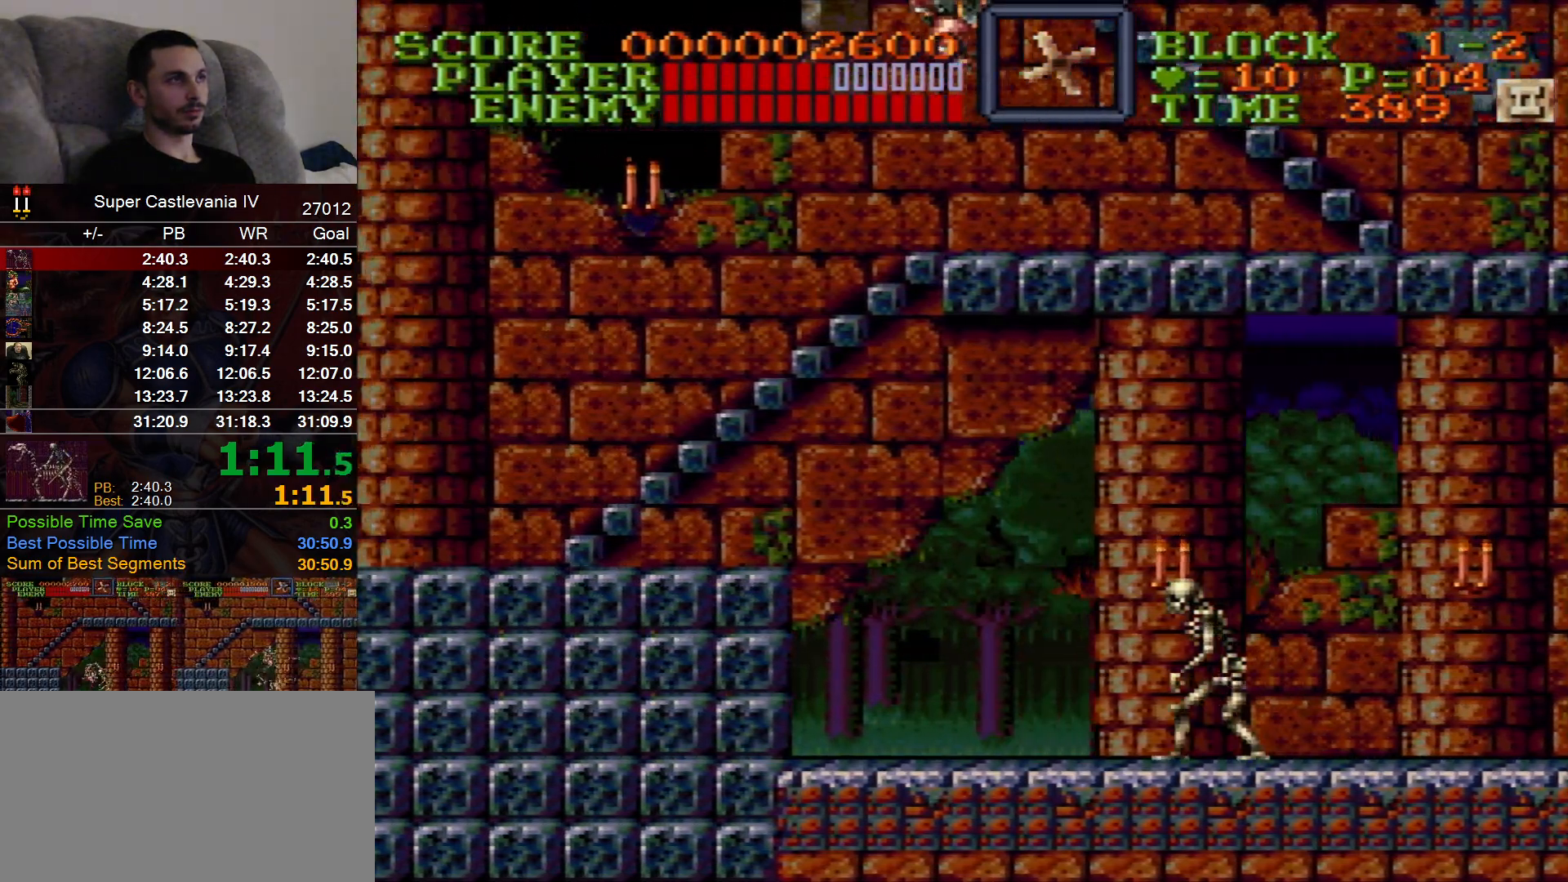
{"dt_ms": 500, "buttons": ["B", "DPAD_RIGHT"], "events": [[133, "DPAD_RIGHT", "down"], [450, "B", "down"]]}
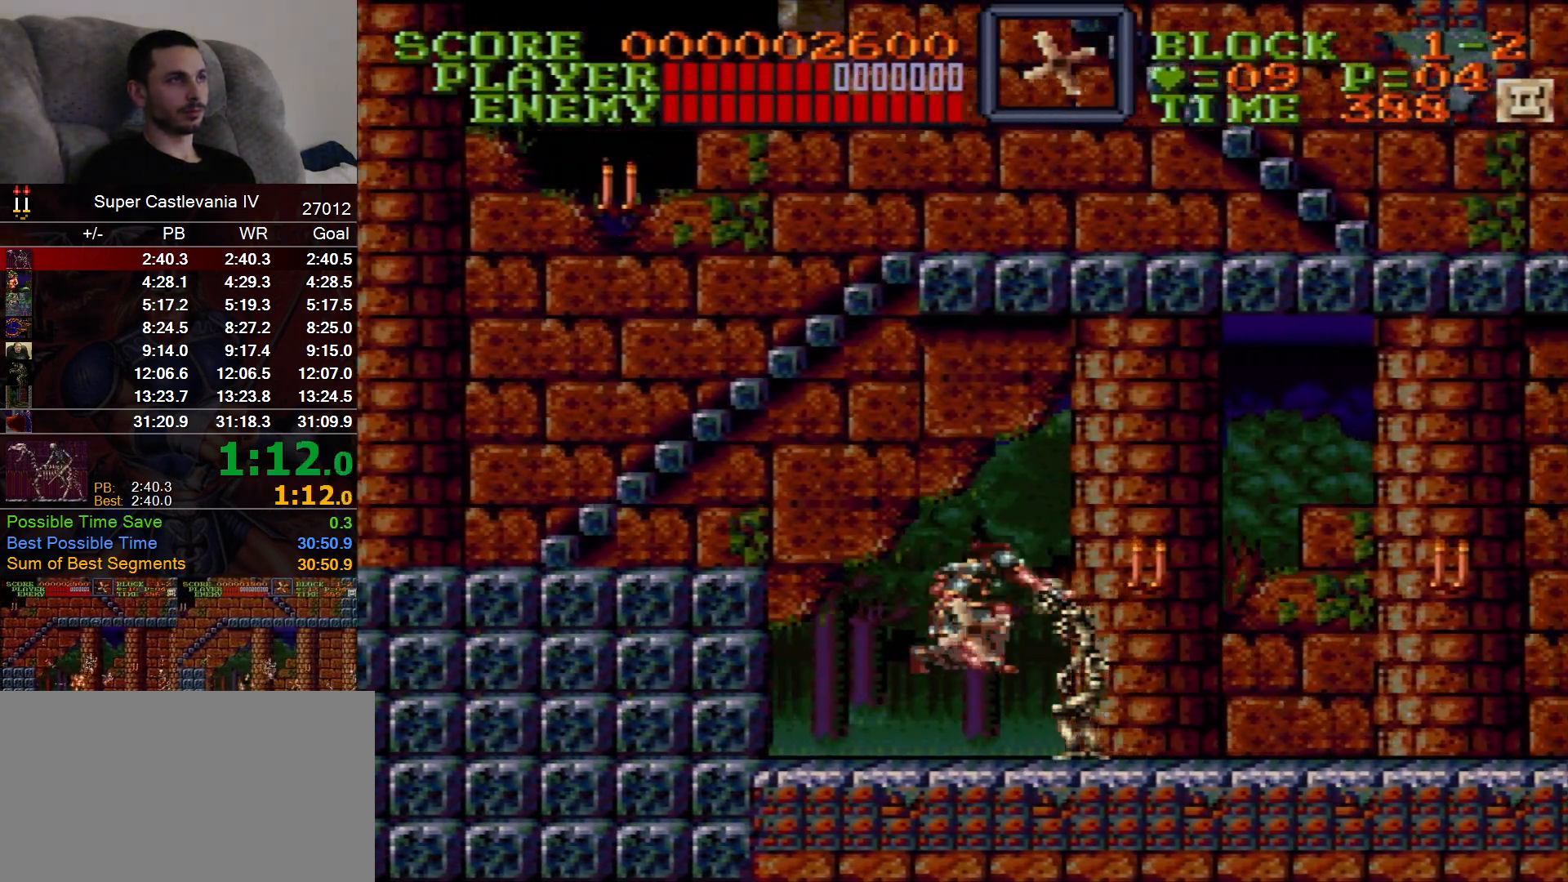
{"dt_ms": 500, "buttons": ["DPAD_RIGHT"], "events": [[50, "B", "up"]]}
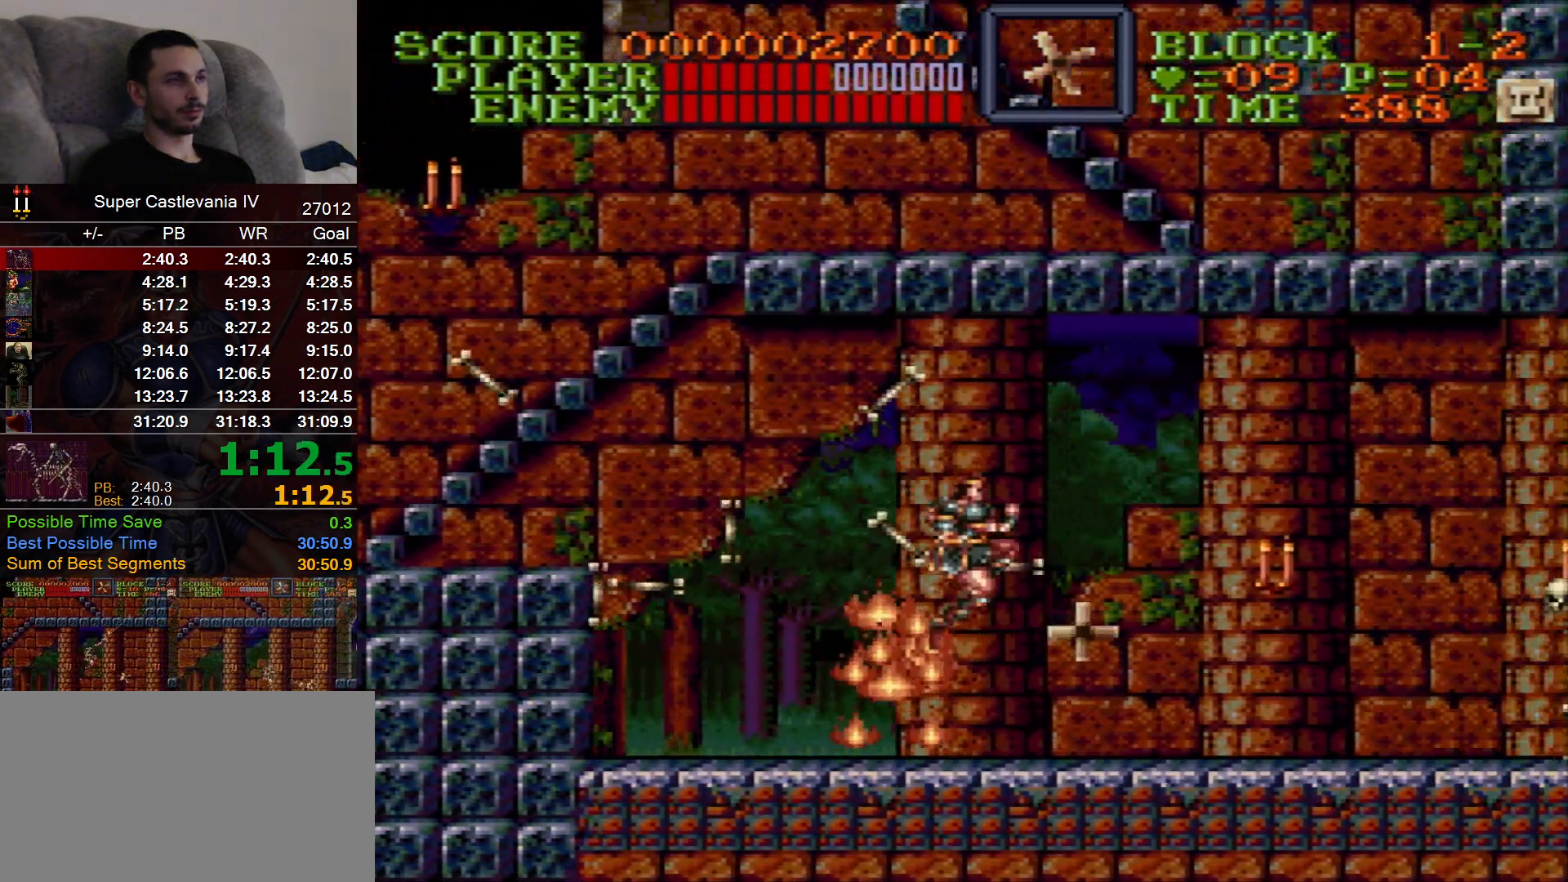
{"dt_ms": 500, "buttons": ["DPAD_RIGHT"], "events": [[133, "B", "down"], [217, "B", "up"]]}
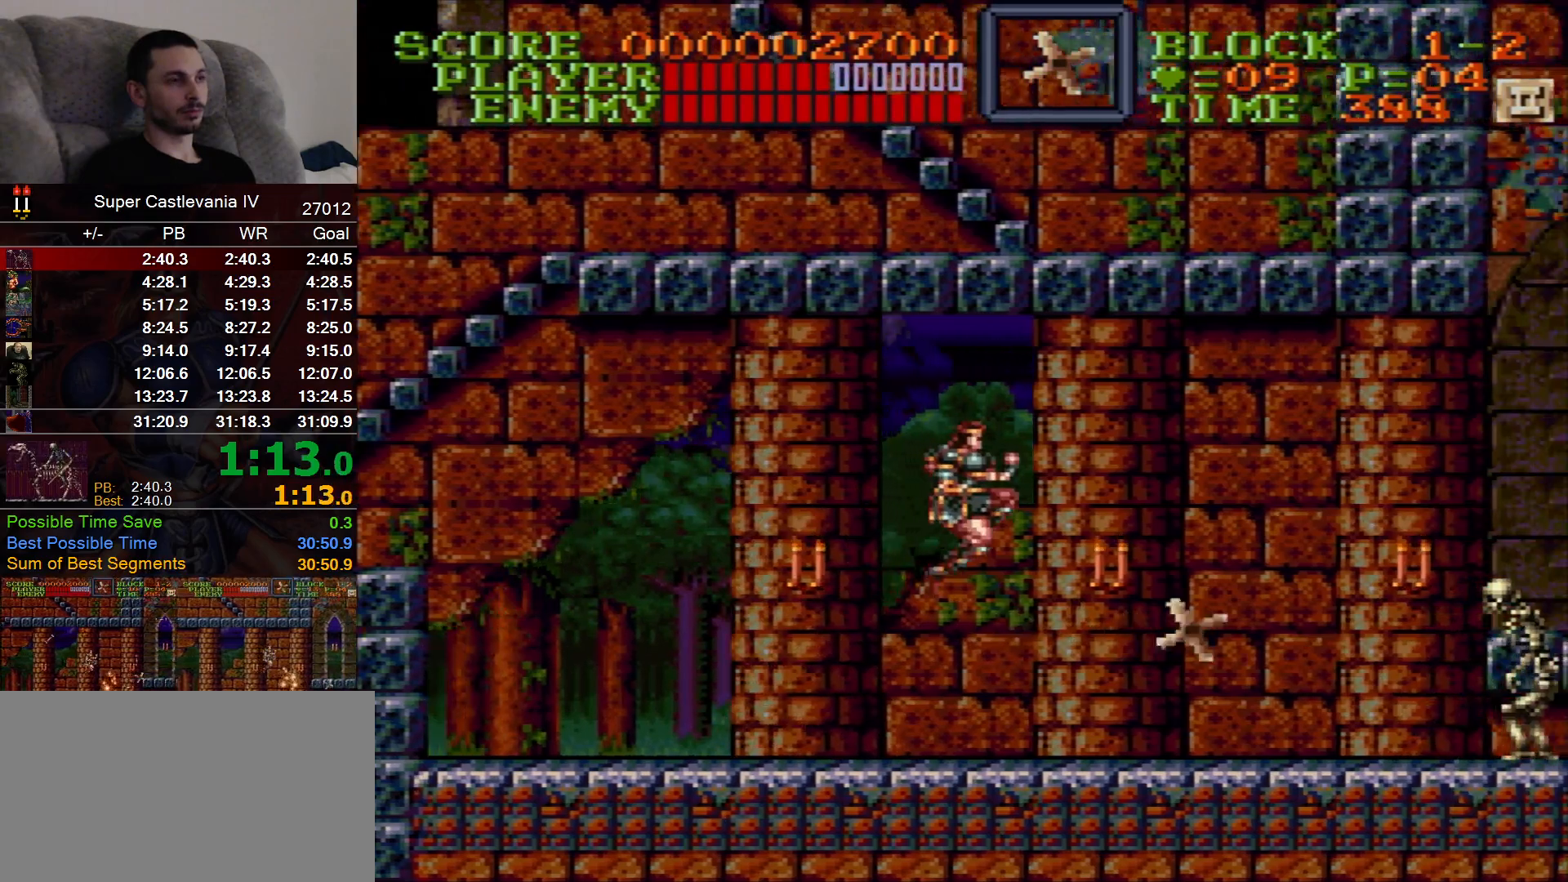
{"dt_ms": 500, "buttons": ["DPAD_RIGHT"], "events": [[300, "B", "down"], [383, "B", "up"]]}
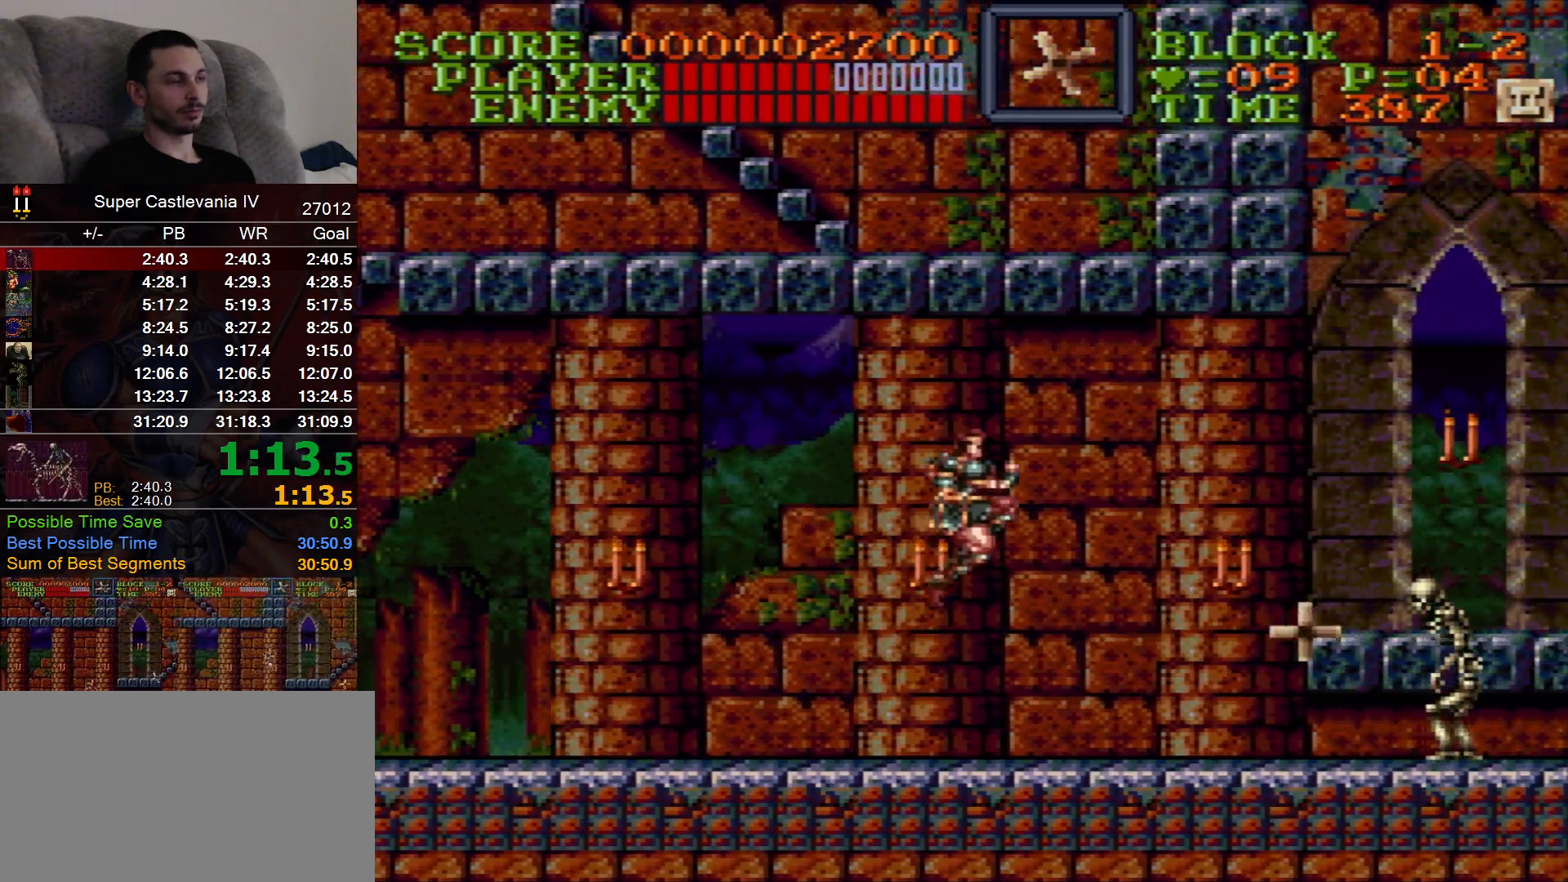
{"dt_ms": 500, "buttons": ["DPAD_RIGHT"], "events": []}
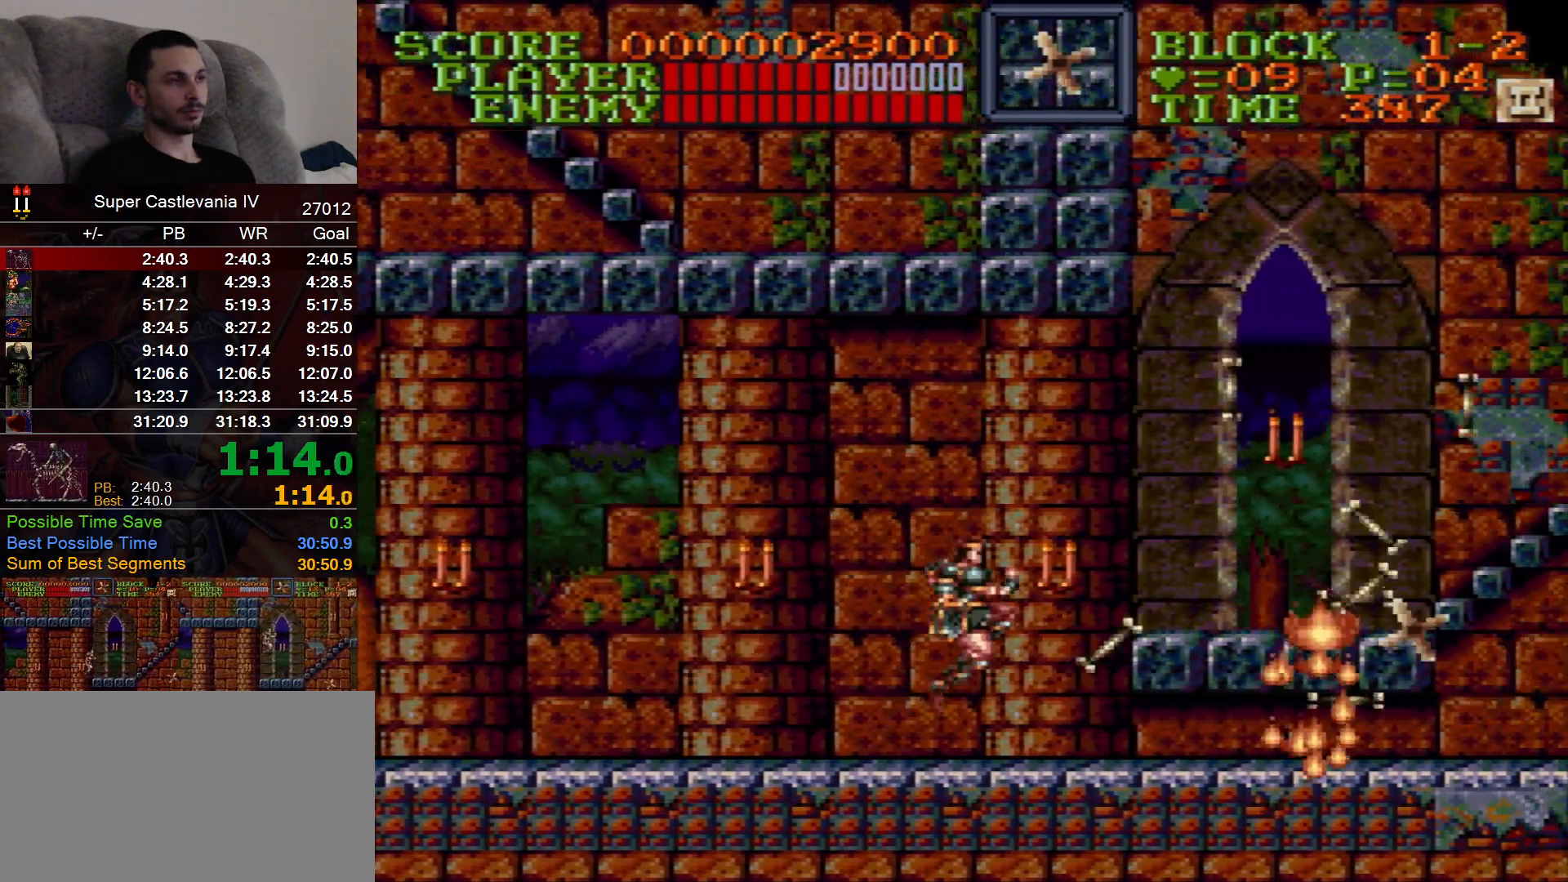
{"dt_ms": 500, "buttons": ["DPAD_RIGHT"], "events": []}
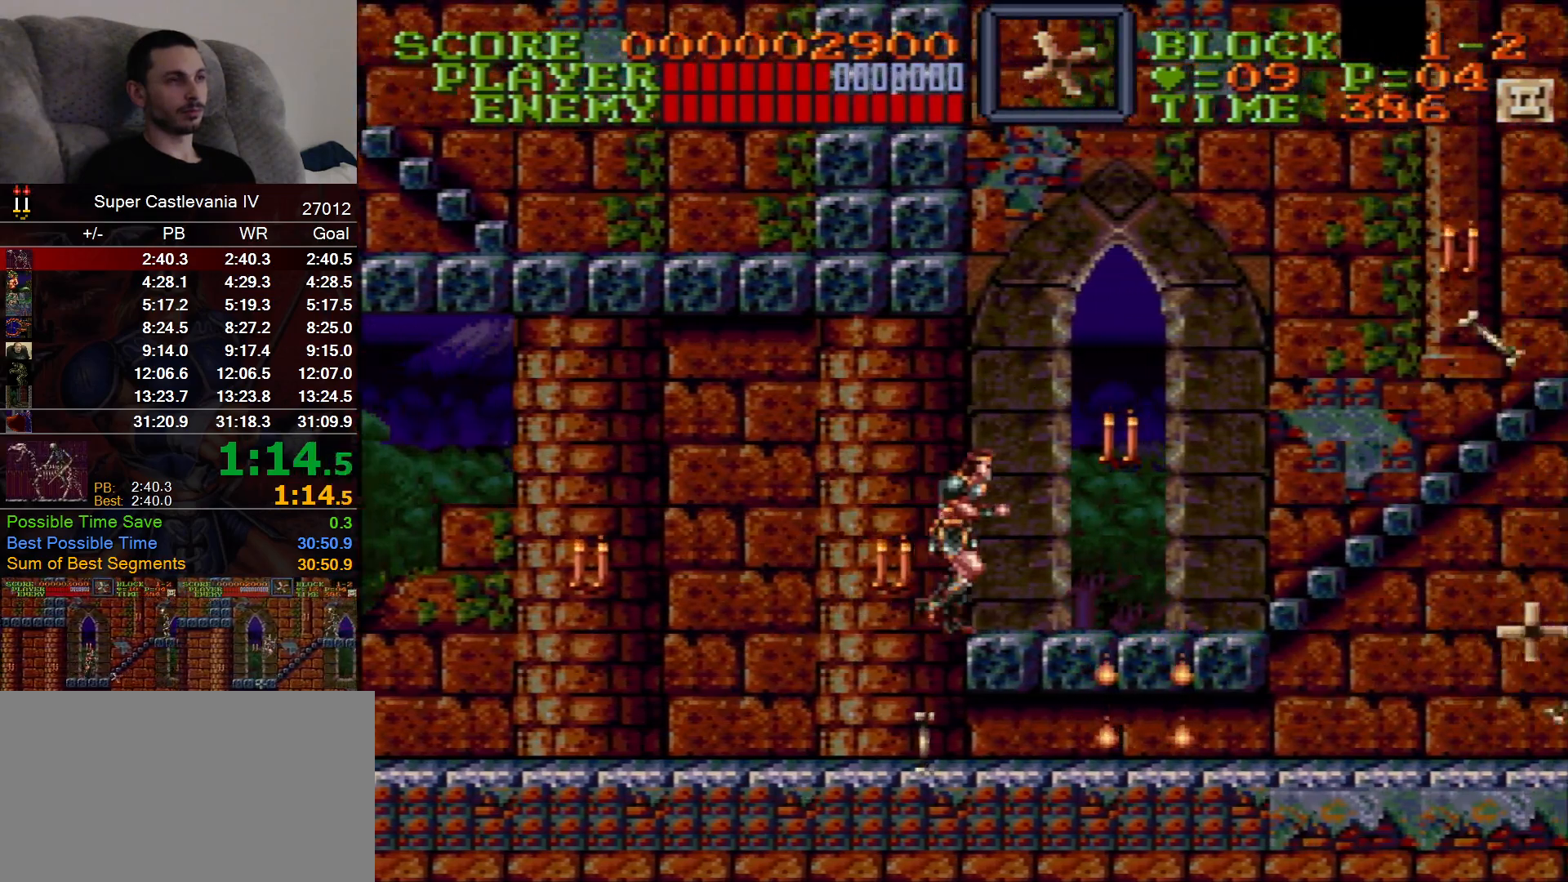
{"dt_ms": 500, "buttons": ["DPAD_RIGHT"], "events": []}